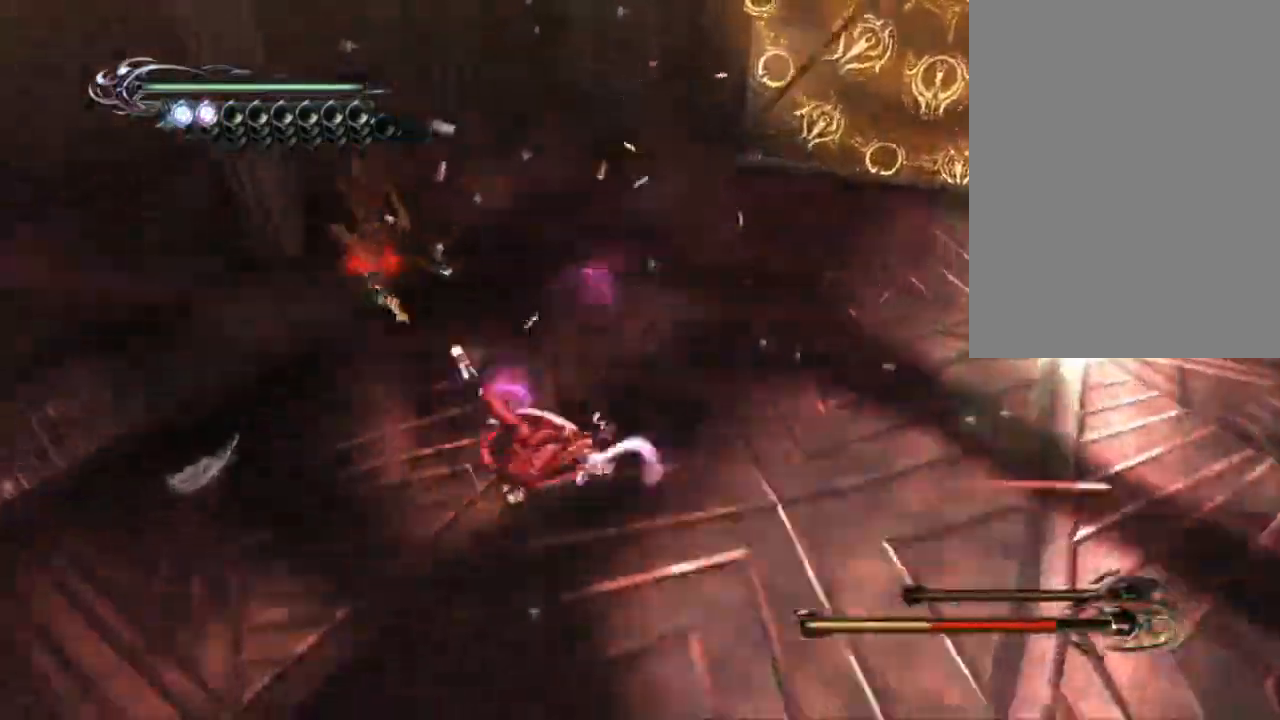
Gameplay with a controller (PlayStation layout); each line is a JSON object with the inputs held at the frame after it. "events" lists button and stick changes between this image and that frame as [ms after this image, input, new state], when the widget could be followed in between. Not read: L1 L2 L3 R1 R2 R3 SELECT START.
{"buttons": [], "left_stick": "down", "right_stick": "center"}
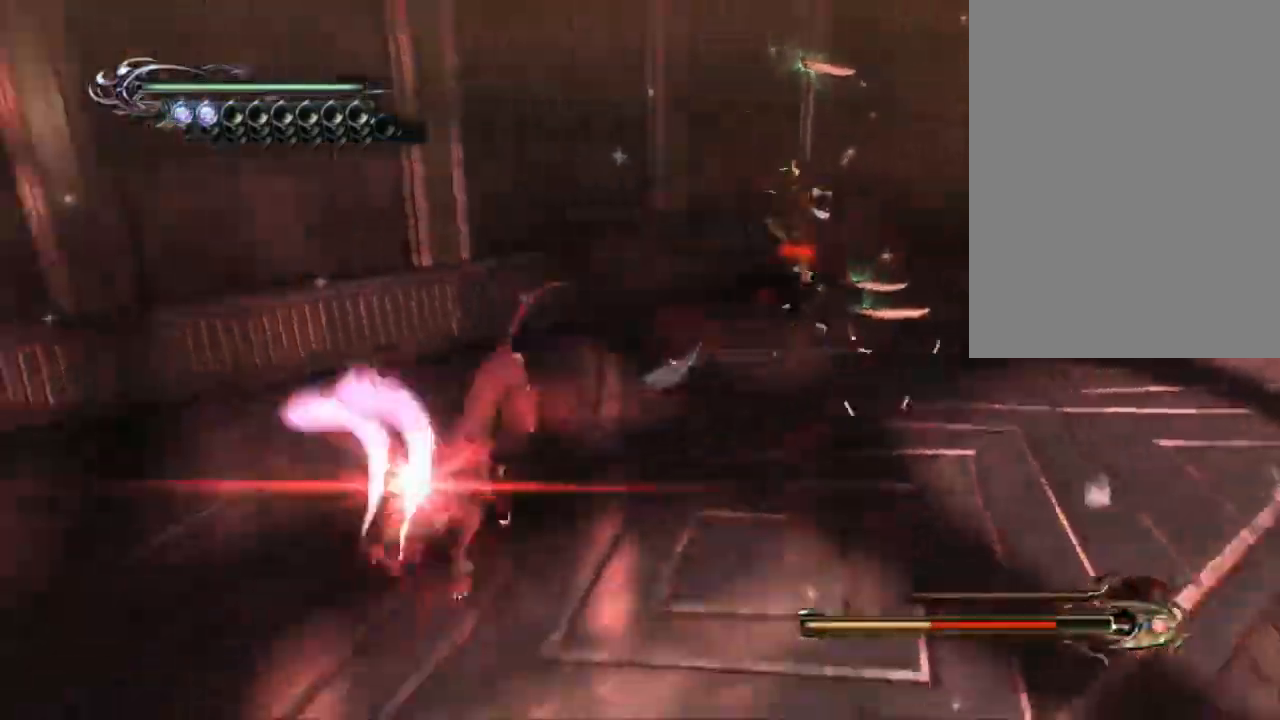
{"buttons": [], "left_stick": "down-left", "right_stick": "center", "events": [[50, "CROSS", "down"], [50, "left_stick", "down-right"], [133, "CIRCLE", "down"], [150, "CROSS", "up"], [250, "left_stick", "up-right"], [367, "CROSS", "down"], [367, "left_stick", "up-left"], [417, "CIRCLE", "up"], [450, "left_stick", "down-left"], [500, "CROSS", "up"]]}
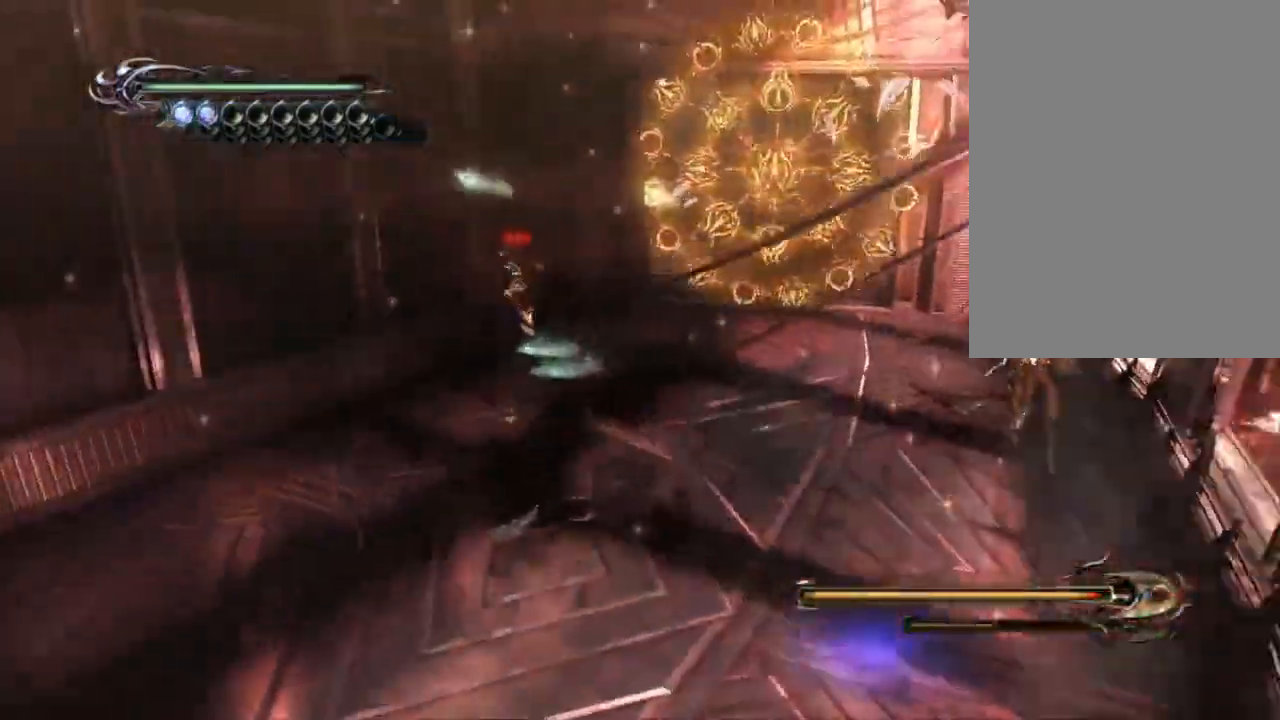
{"buttons": ["TRIANGLE"], "left_stick": "center", "right_stick": "down-left", "events": [[33, "left_stick", "down-right"], [100, "left_stick", "up-right"], [150, "left_stick", "up-left"], [183, "TRIANGLE", "down"], [250, "left_stick", "down-left"], [333, "left_stick", "center"], [483, "right_stick", "down-left"]]}
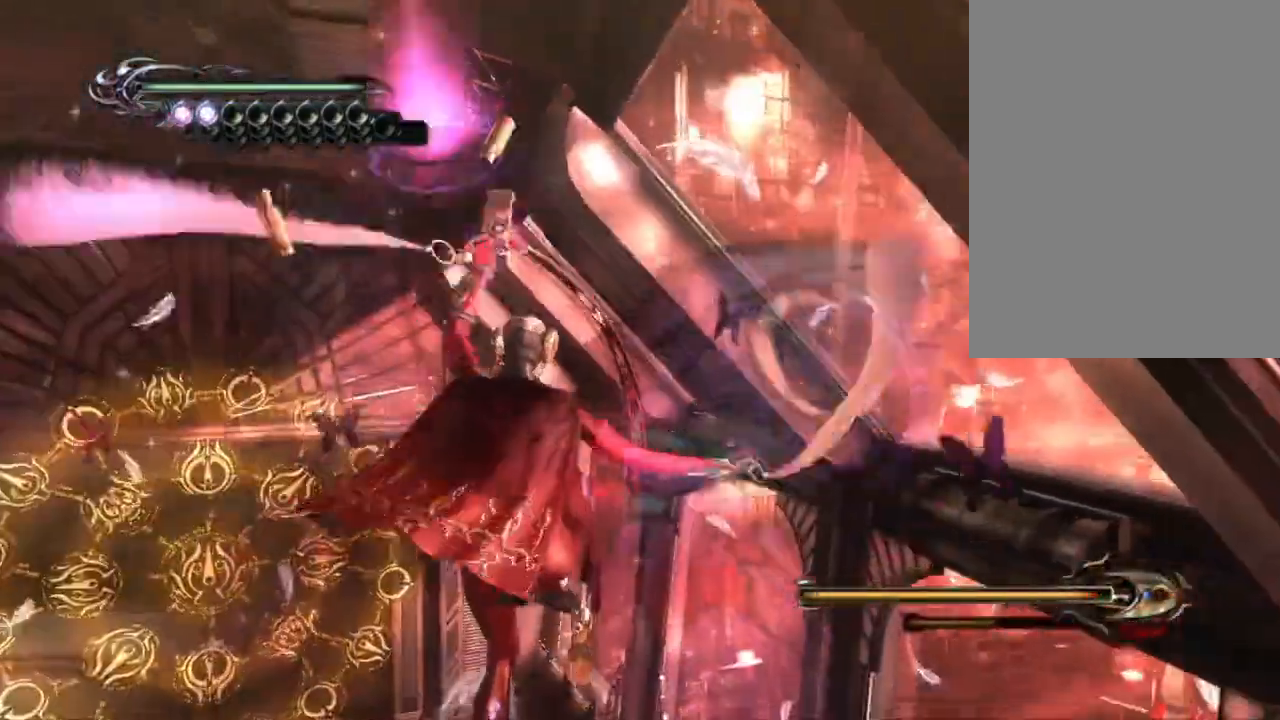
{"buttons": ["TRIANGLE"], "left_stick": "up-left", "right_stick": "center", "events": [[50, "TRIANGLE", "up"], [133, "SQUARE", "down"], [133, "right_stick", "center"], [283, "left_stick", "up-left"], [333, "SQUARE", "up"], [450, "TRIANGLE", "down"]]}